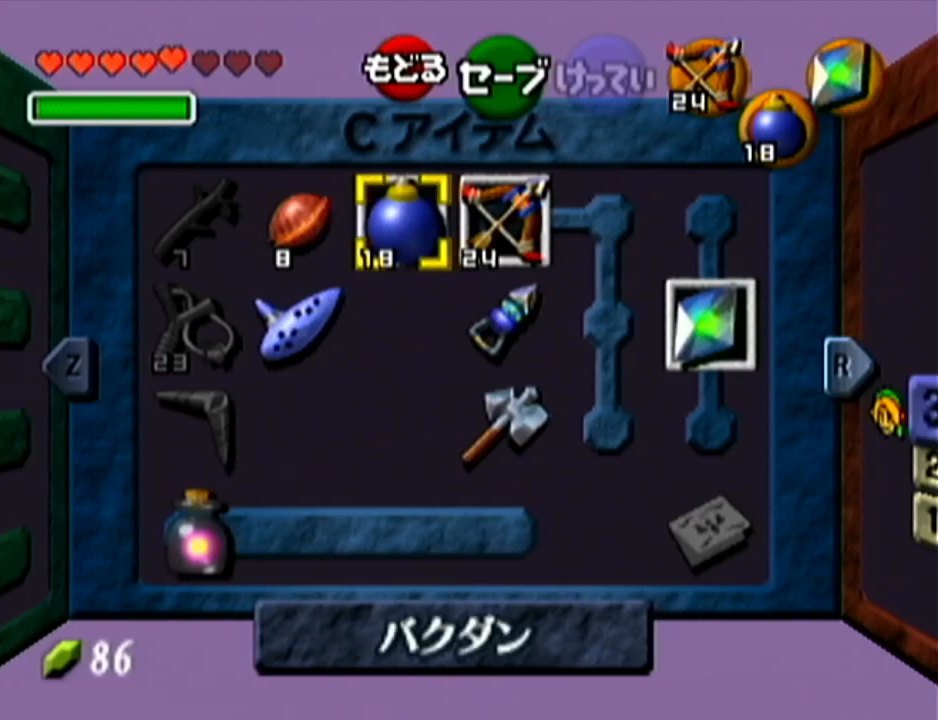
Gameplay with a controller (Nintendo layout); each line is a JSON object with the inputs held at the frame after it. "events" lists button and stick changes between this image and that frame as [ms after this image, input, new state], when the widget could be followed in between. Not read: L3 R3.
{"buttons": [], "left_stick": "left", "events": [[283, "left_stick", "left"], [434, "A", "down"], [467, "A", "up"]]}
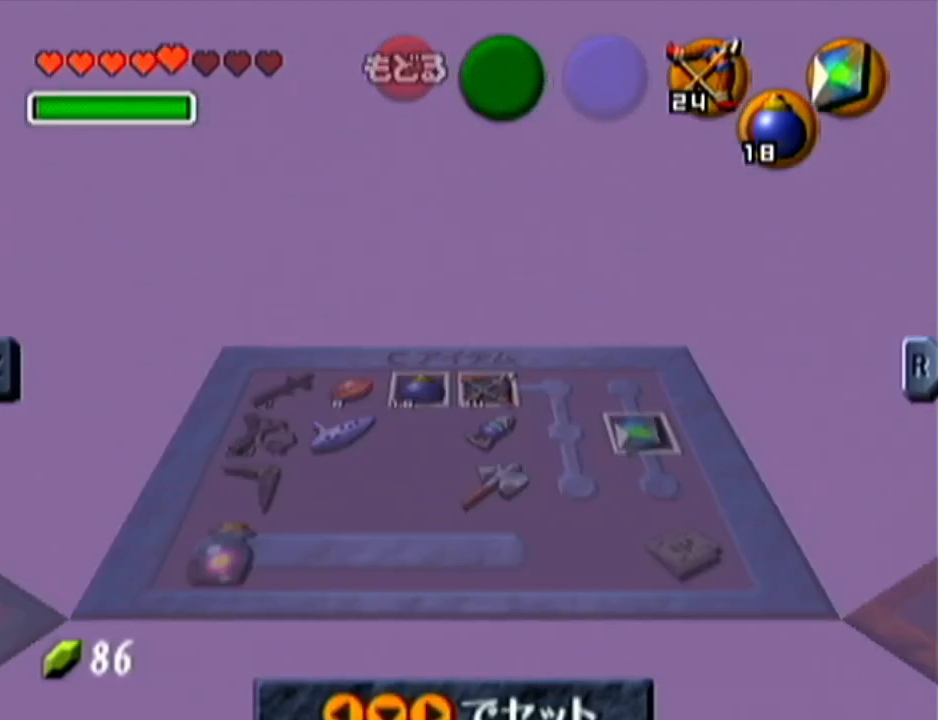
{"buttons": [], "left_stick": "center", "events": [[34, "A", "down"], [67, "A", "up"], [167, "A", "down"], [184, "A", "up"], [284, "A", "down"], [317, "A", "up"], [468, "left_stick", "center"]]}
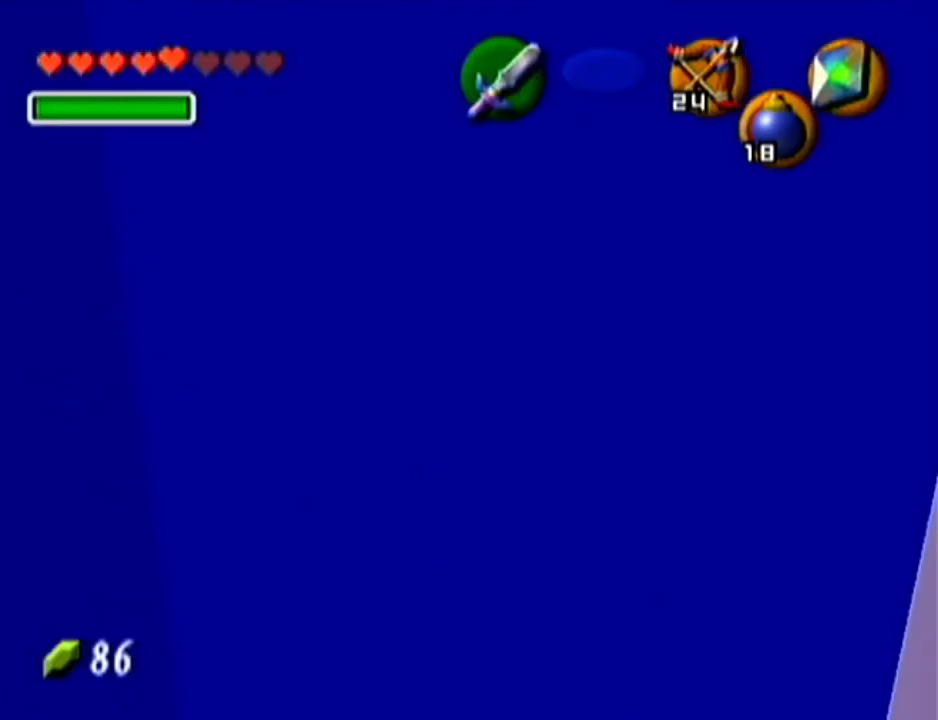
{"buttons": ["Z"], "left_stick": "center", "events": [[467, "Z", "down"]]}
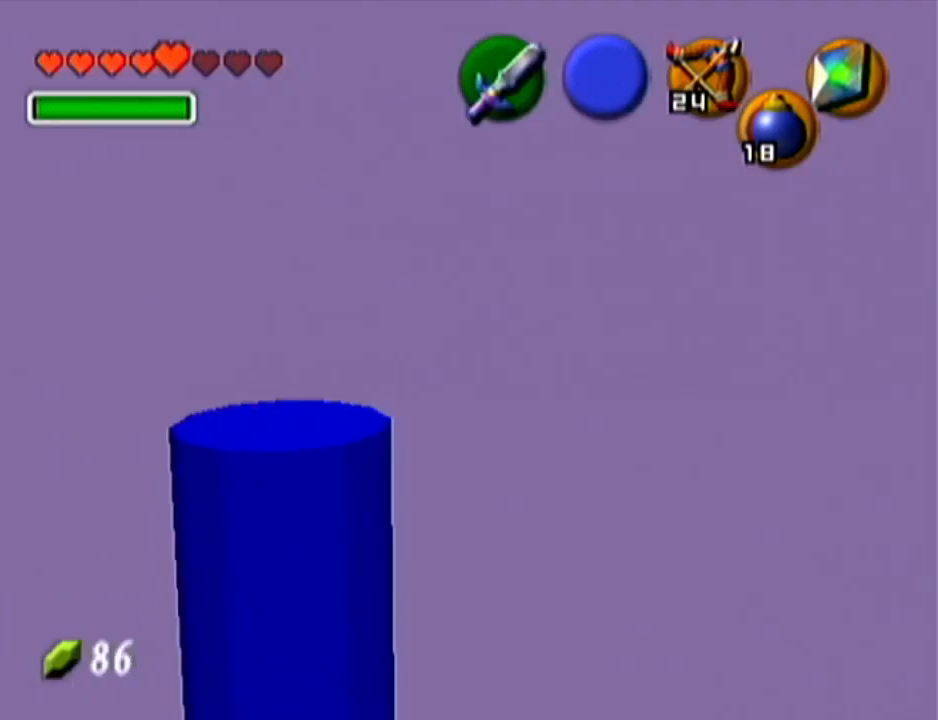
{"buttons": [], "left_stick": "center", "events": [[317, "Z", "up"]]}
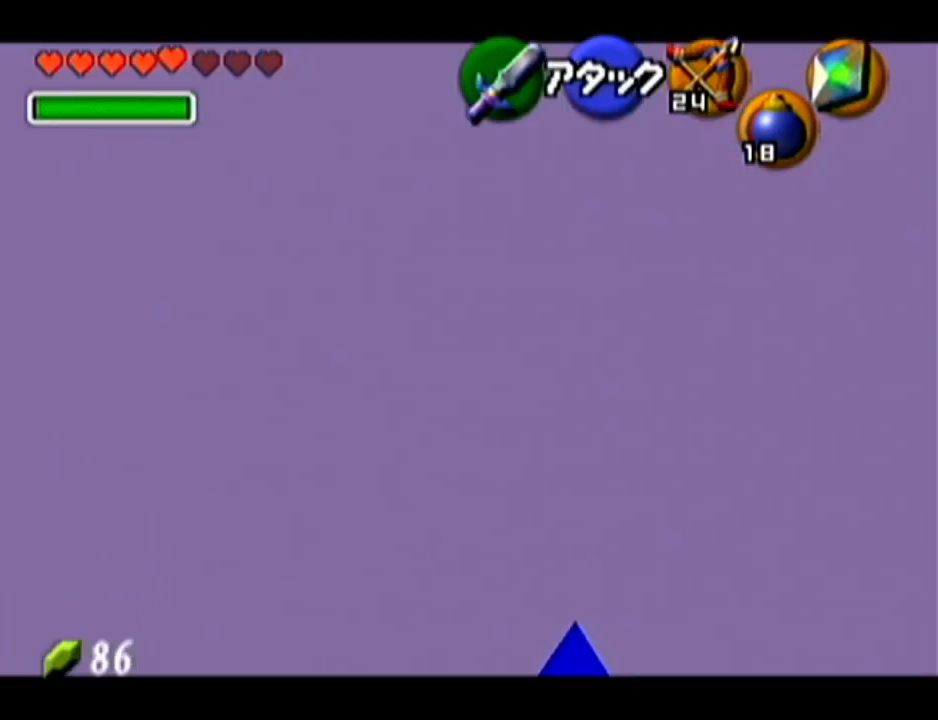
{"buttons": [], "left_stick": "center", "events": []}
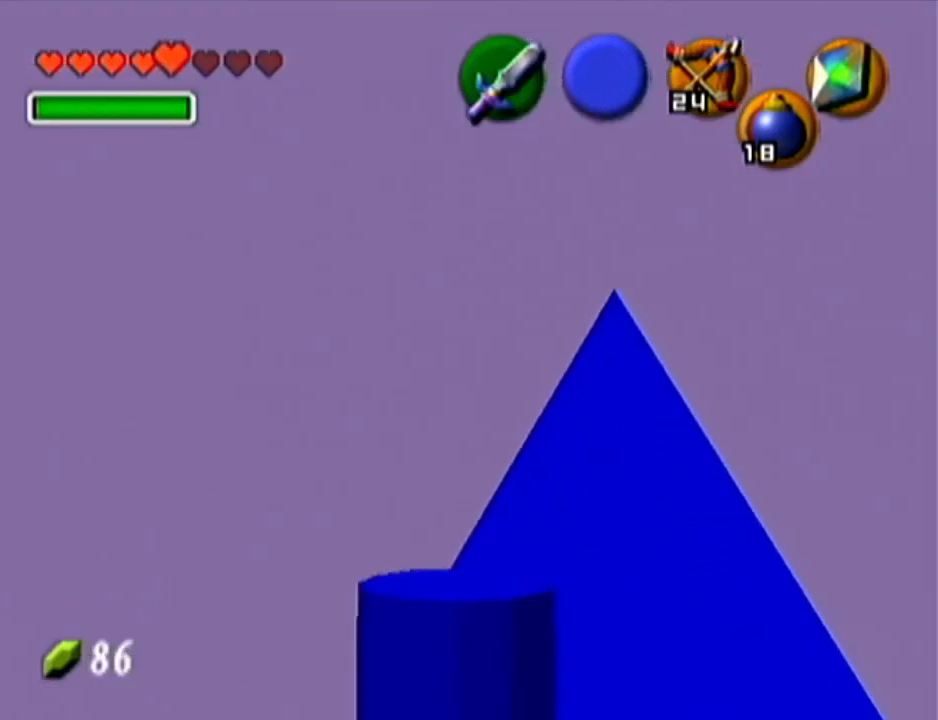
{"buttons": [], "left_stick": "up", "events": [[117, "left_stick", "up"], [334, "C_DOWN", "down"], [434, "C_DOWN", "up"]]}
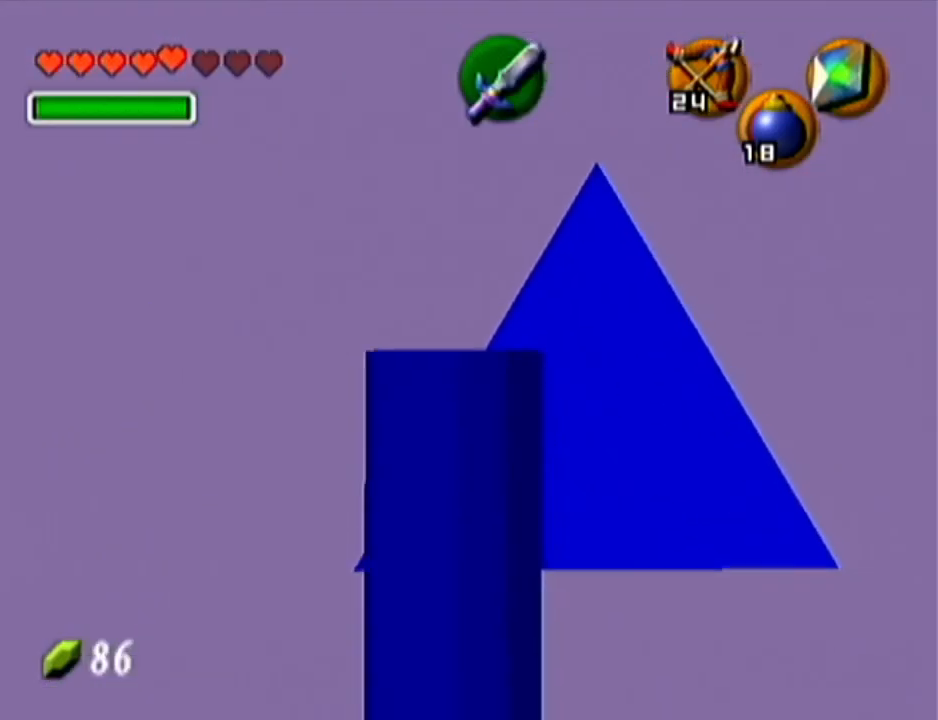
{"buttons": [], "left_stick": "up", "events": []}
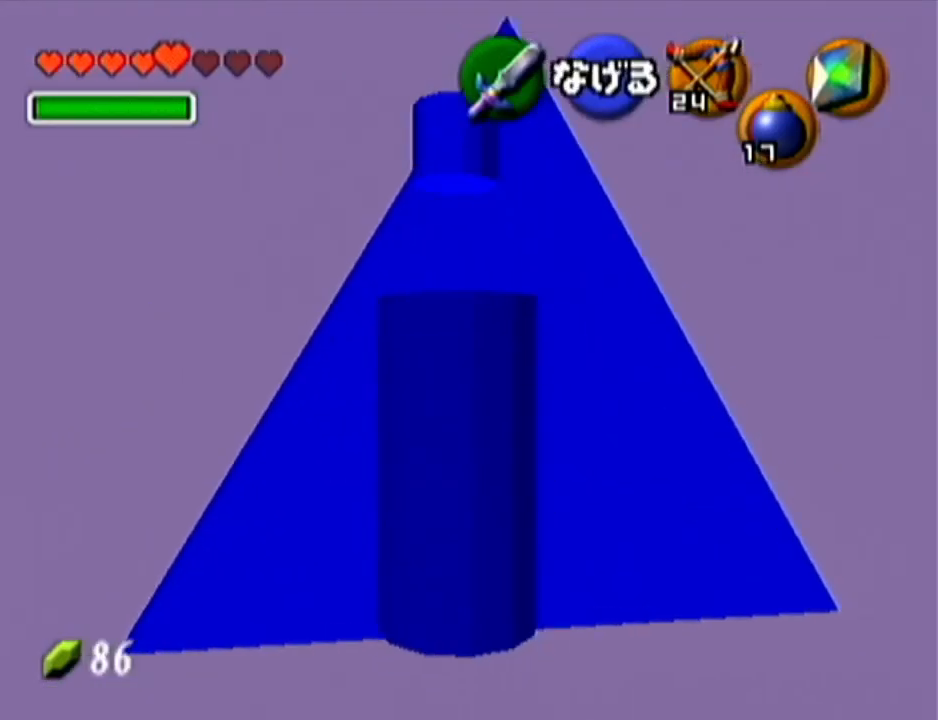
{"buttons": [], "left_stick": "center", "events": [[34, "left_stick", "center"], [50, "Z", "down"], [301, "R1", "down"], [367, "Z", "up"], [434, "R1", "up"]]}
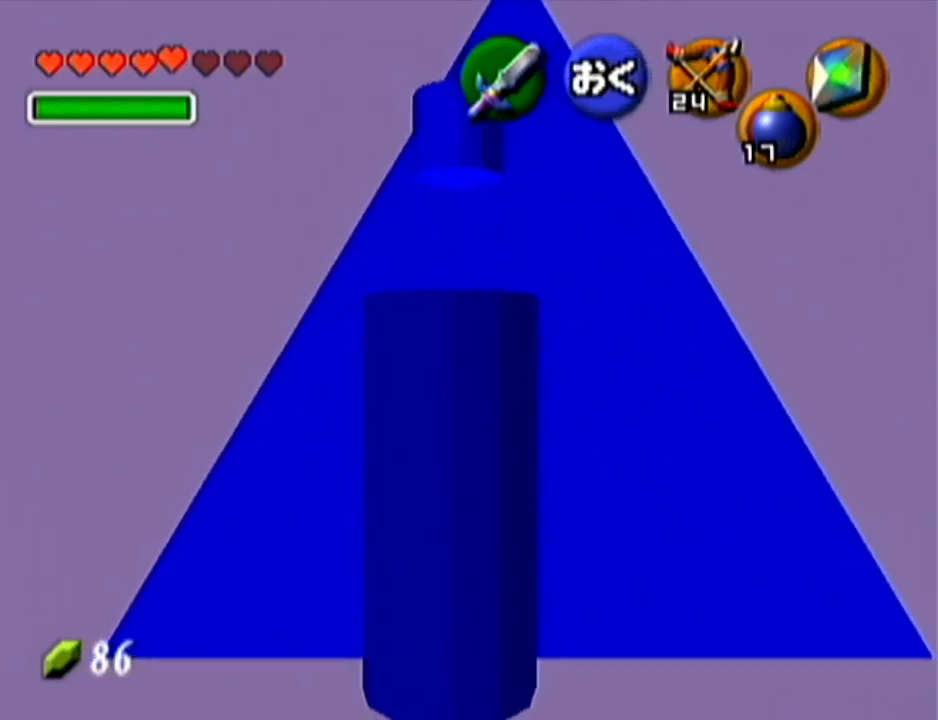
{"buttons": [], "left_stick": "center", "events": []}
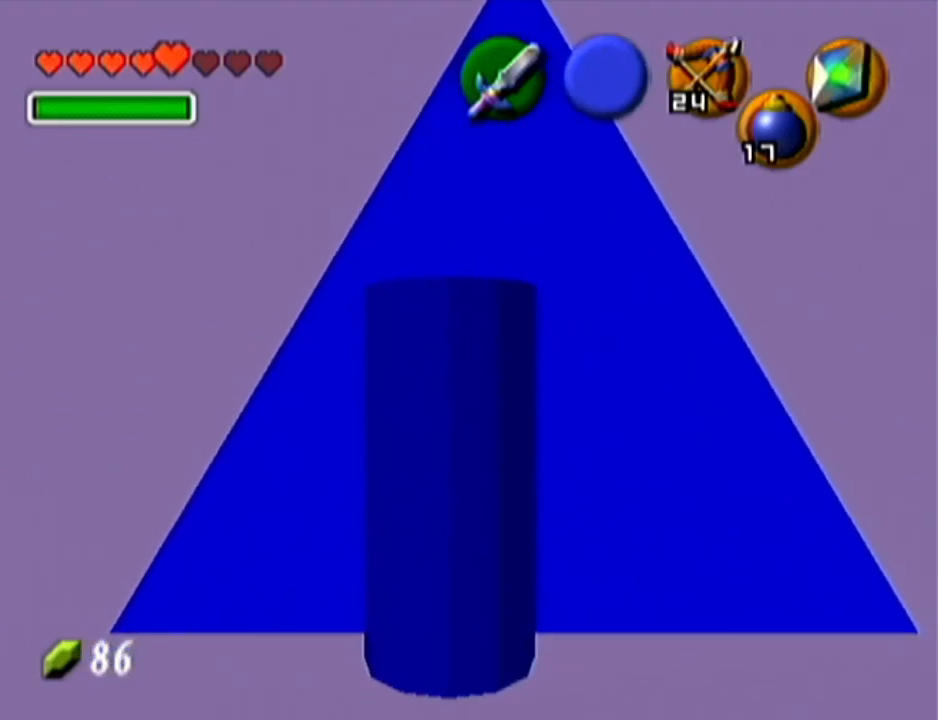
{"buttons": [], "left_stick": "up", "events": [[184, "left_stick", "up-right"], [501, "left_stick", "up"]]}
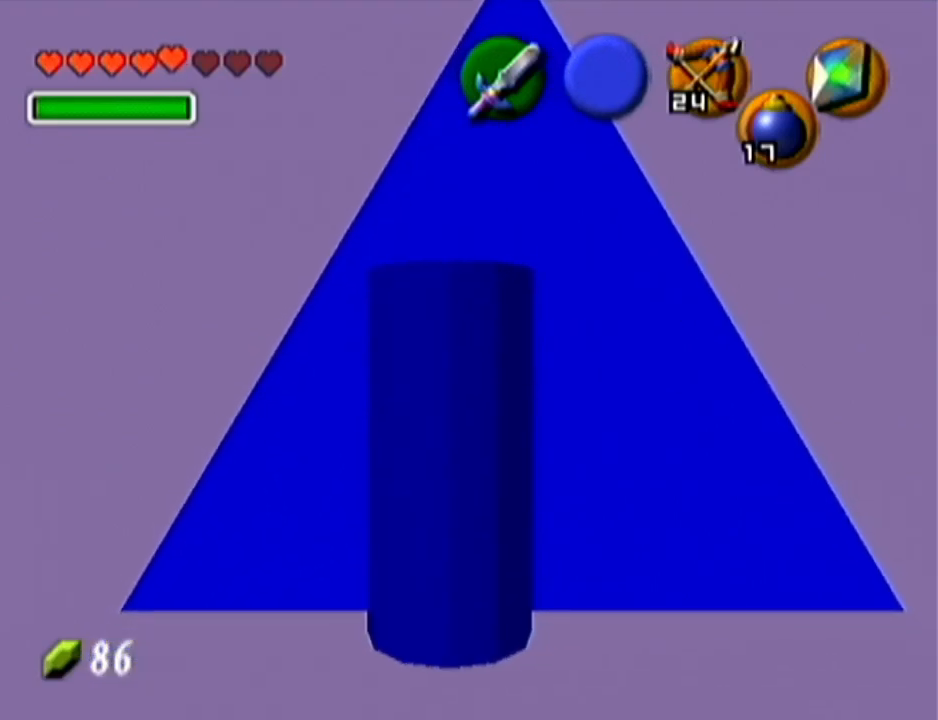
{"buttons": [], "left_stick": "up", "events": []}
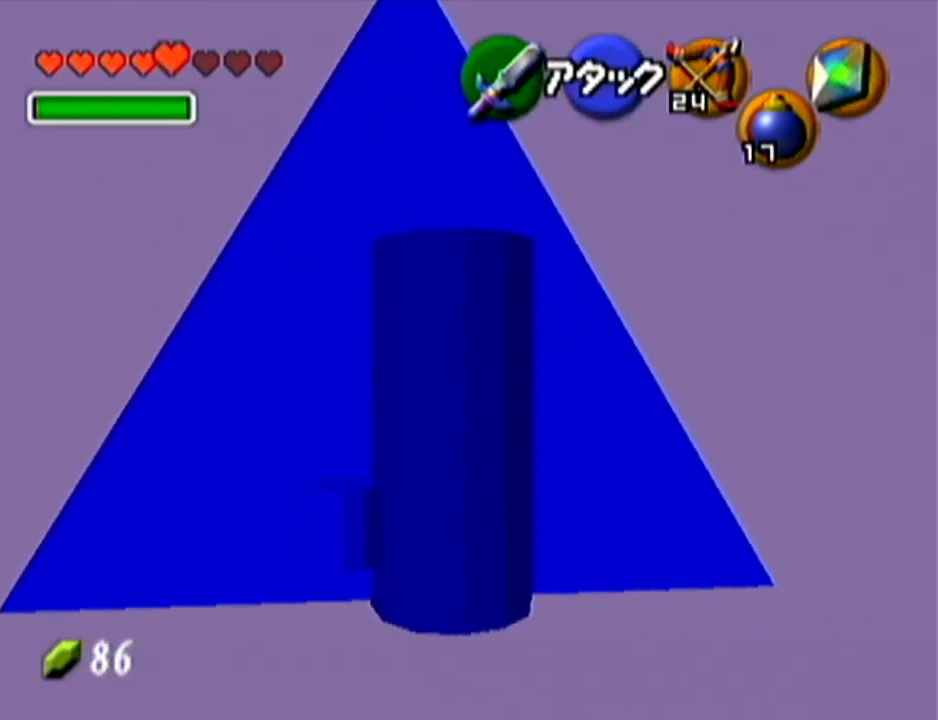
{"buttons": [], "left_stick": "up", "events": []}
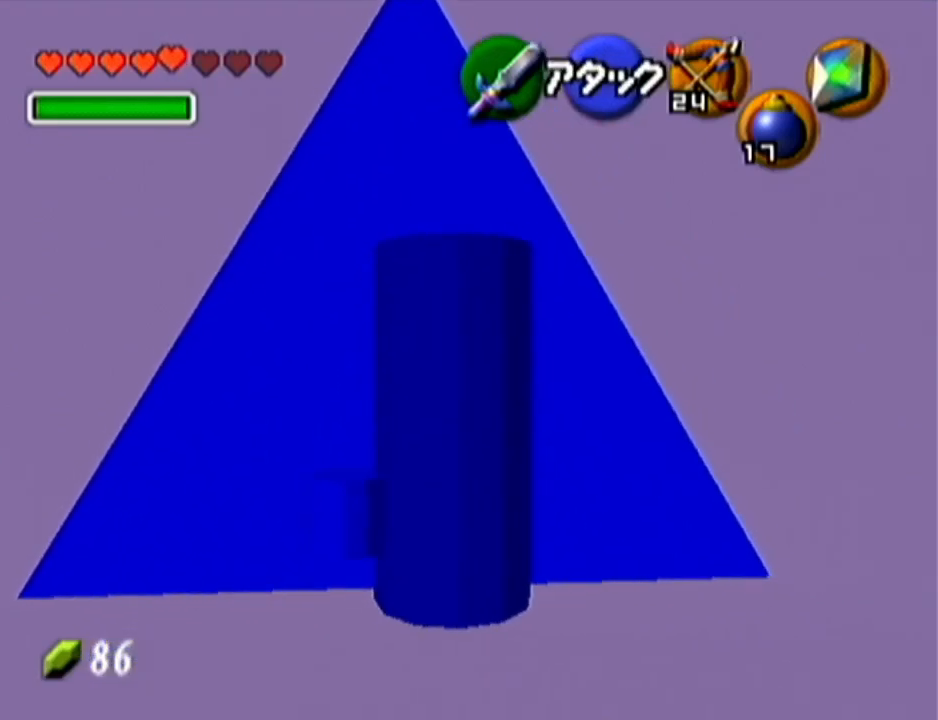
{"buttons": [], "left_stick": "up", "events": []}
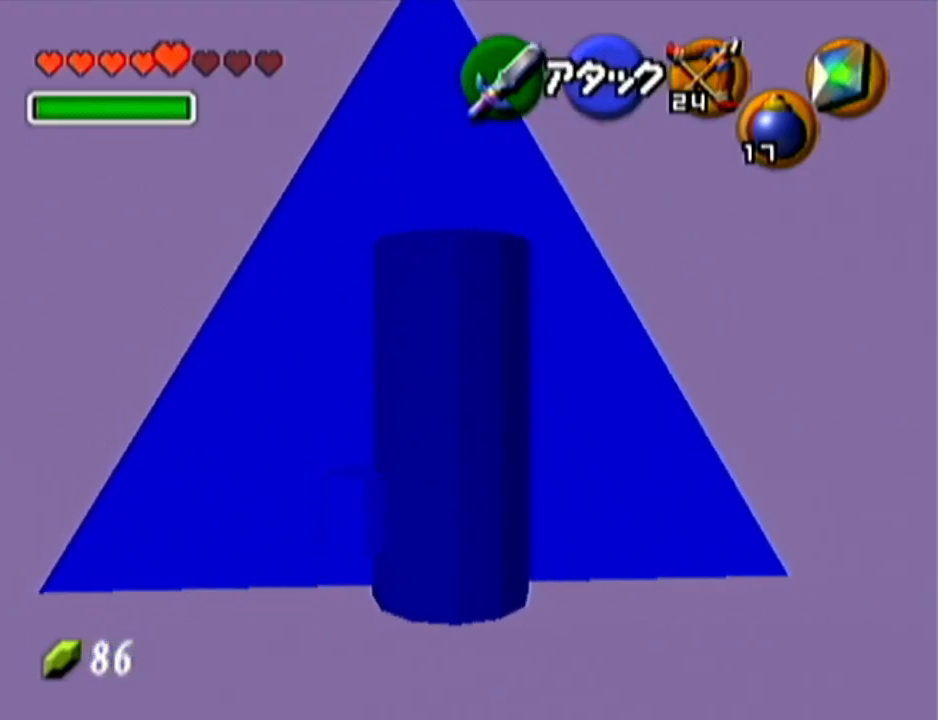
{"buttons": [], "left_stick": "up", "events": []}
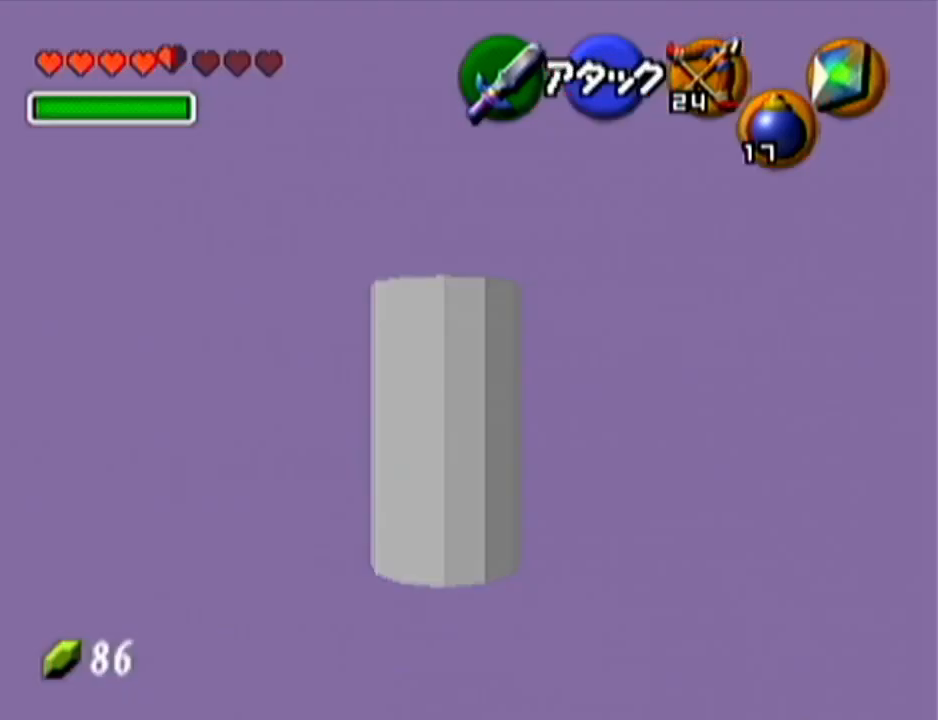
{"buttons": [], "left_stick": "up", "events": []}
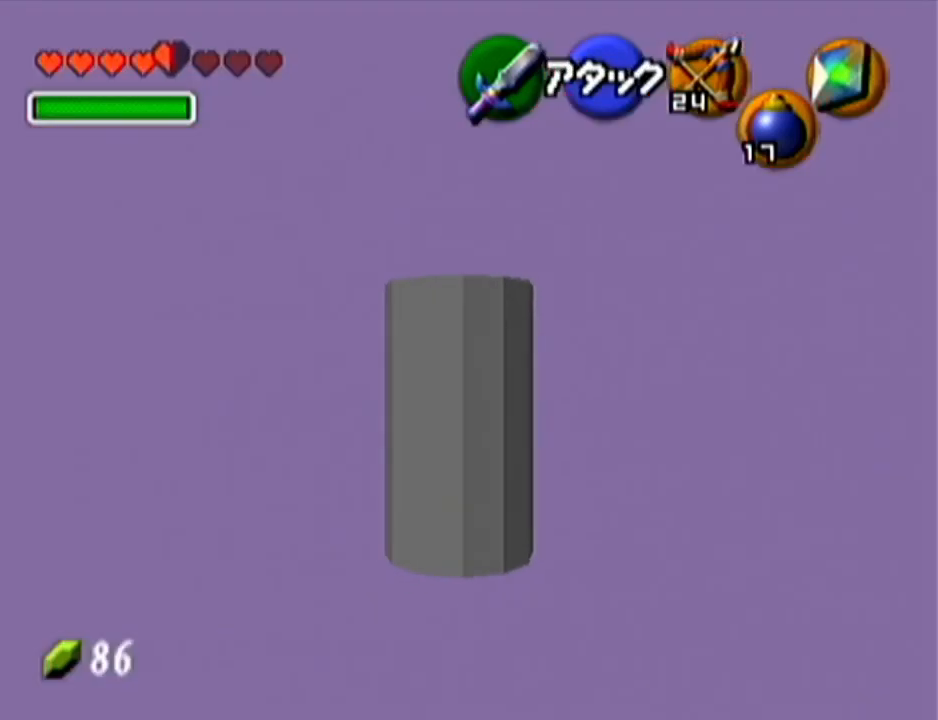
{"buttons": ["Z"], "left_stick": "center", "events": [[284, "Z", "down"], [301, "left_stick", "center"], [367, "A", "down"], [468, "A", "up"]]}
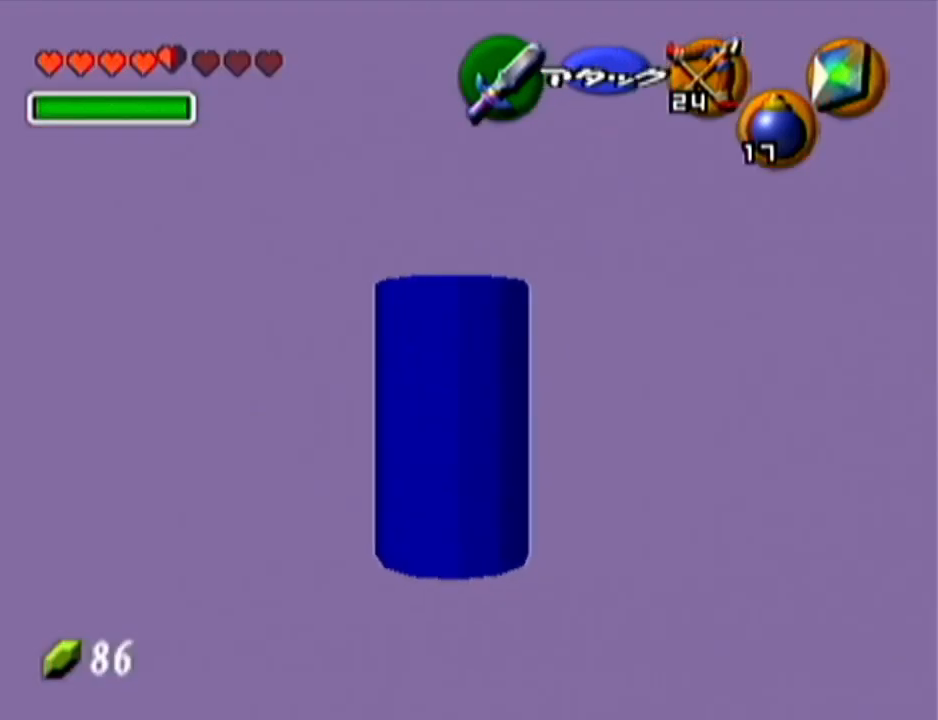
{"buttons": [], "left_stick": "center", "events": [[17, "Z", "up"], [50, "A", "down"], [117, "A", "up"], [217, "A", "down"], [300, "A", "up"], [367, "A", "down"], [450, "A", "up"]]}
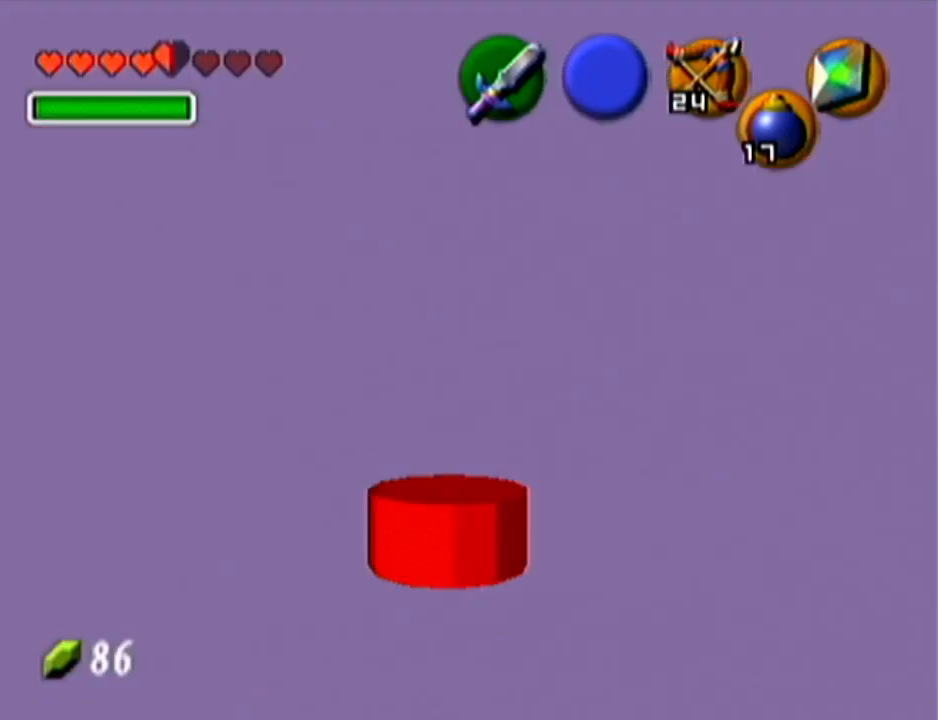
{"buttons": [], "left_stick": "up", "events": [[50, "A", "down"], [117, "A", "up"], [468, "left_stick", "up"]]}
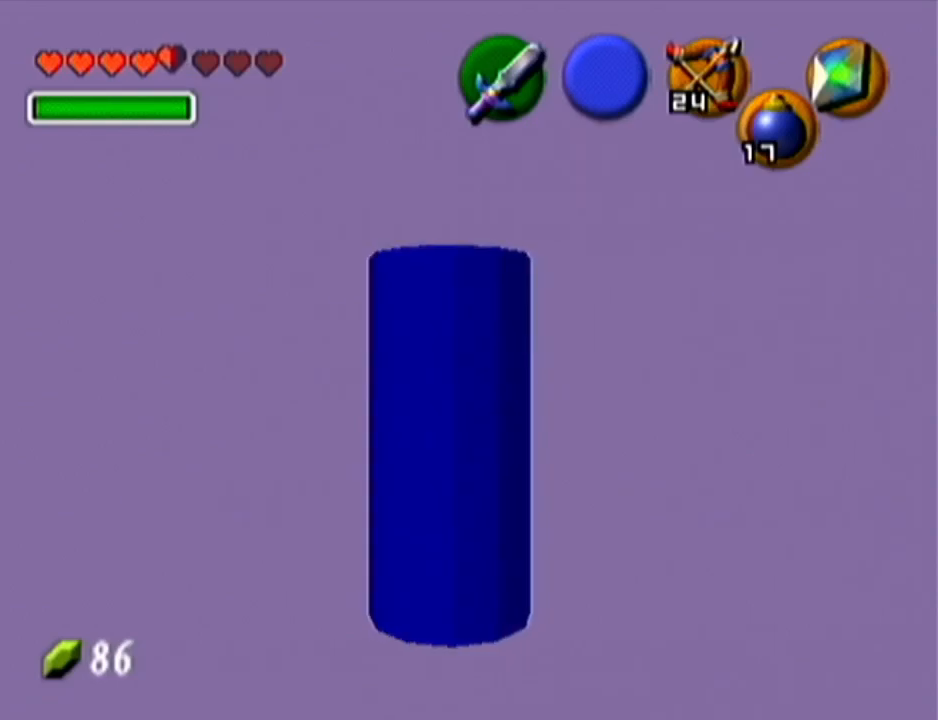
{"buttons": [], "left_stick": "up", "events": []}
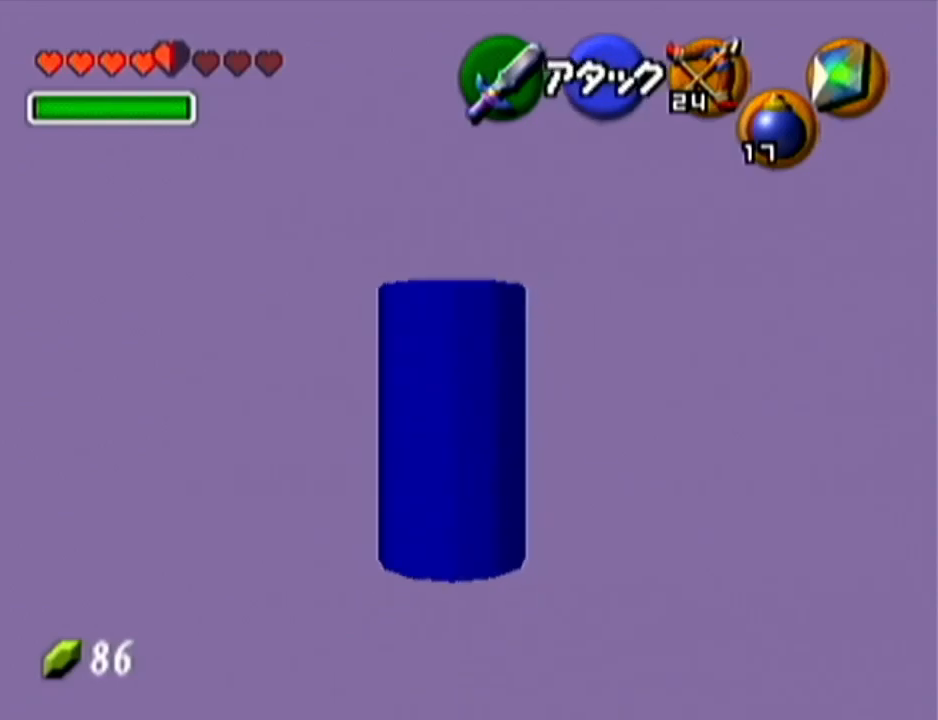
{"buttons": [], "left_stick": "up", "events": []}
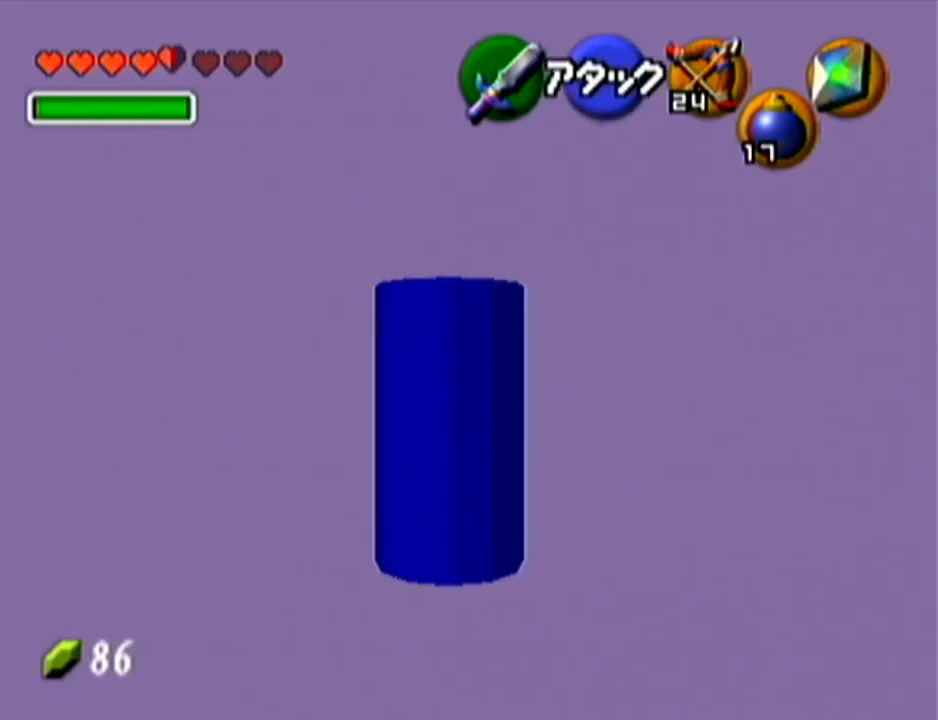
{"buttons": [], "left_stick": "up", "events": []}
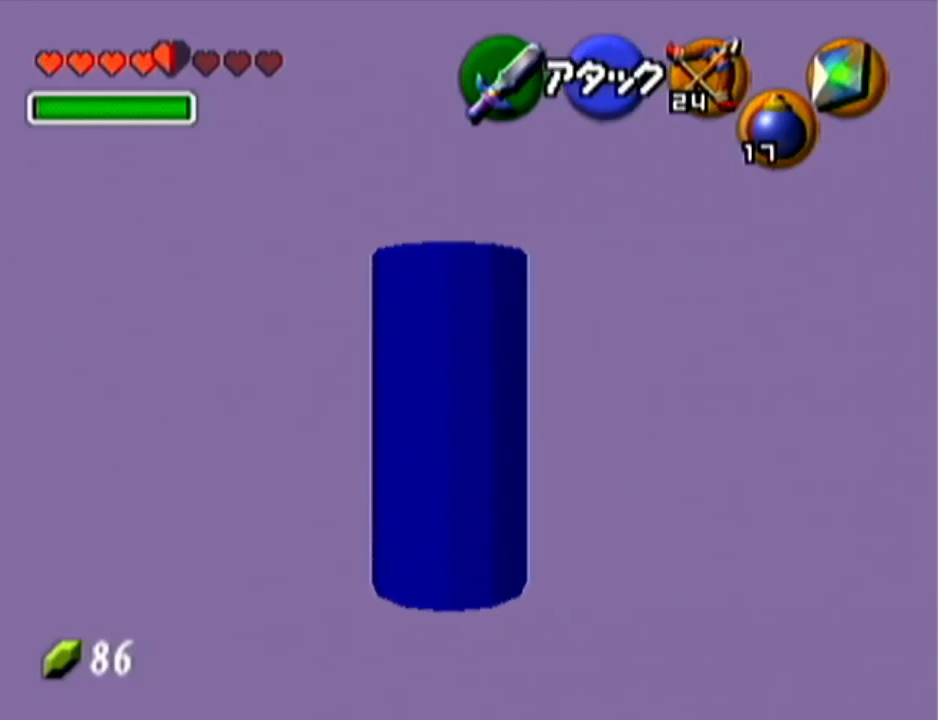
{"buttons": ["Z"], "left_stick": "center", "events": [[250, "Z", "down"], [250, "left_stick", "center"]]}
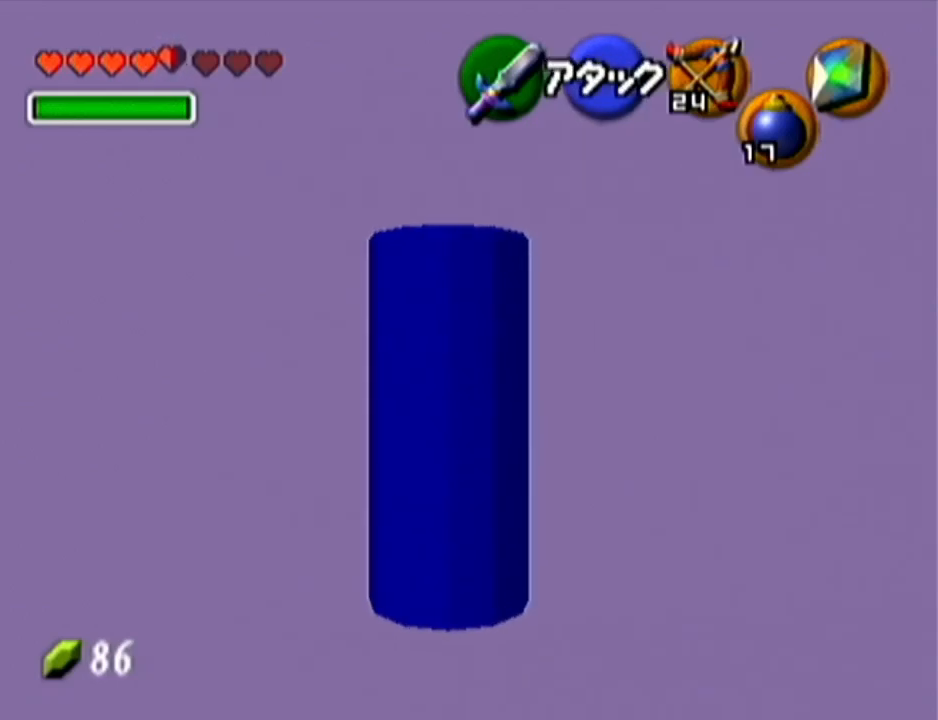
{"buttons": ["Z"], "left_stick": "down", "events": [[167, "left_stick", "down-left"], [451, "left_stick", "down"]]}
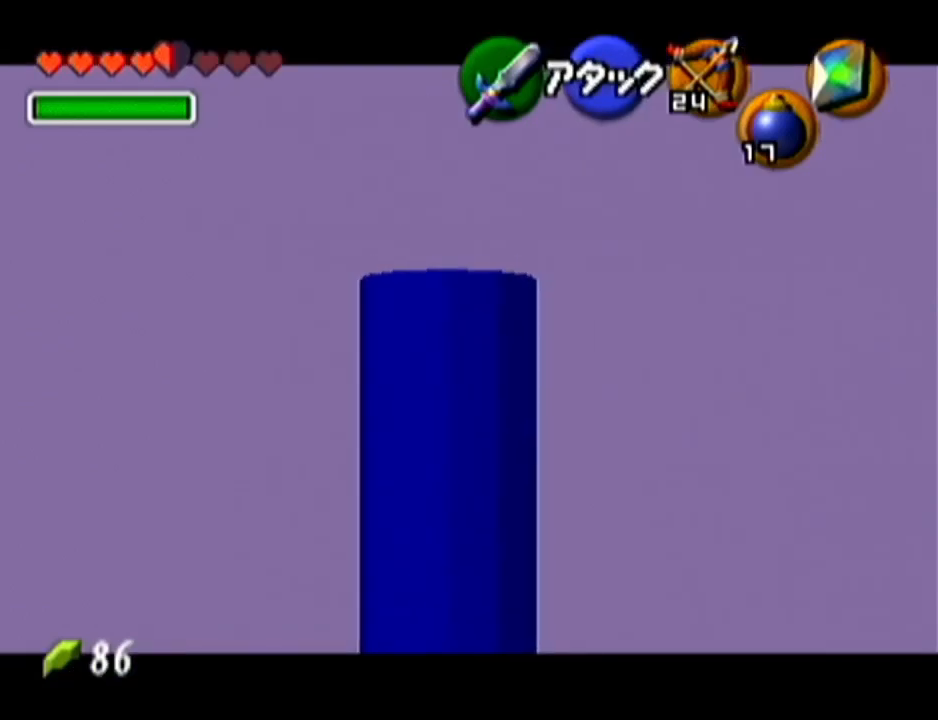
{"buttons": ["Z"], "left_stick": "down", "events": []}
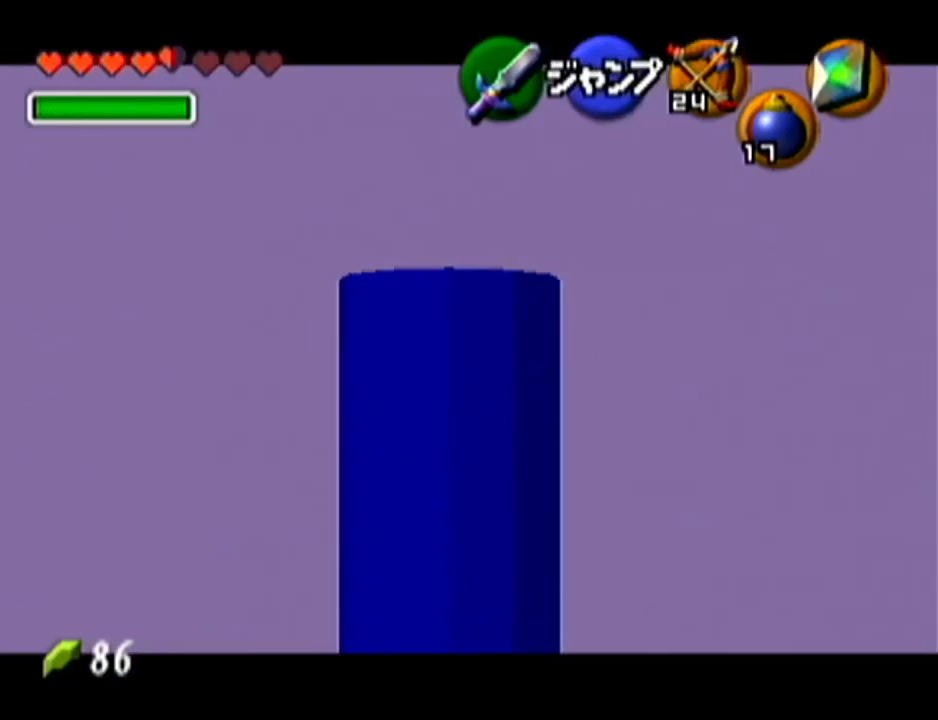
{"buttons": ["Z"], "left_stick": "down", "events": []}
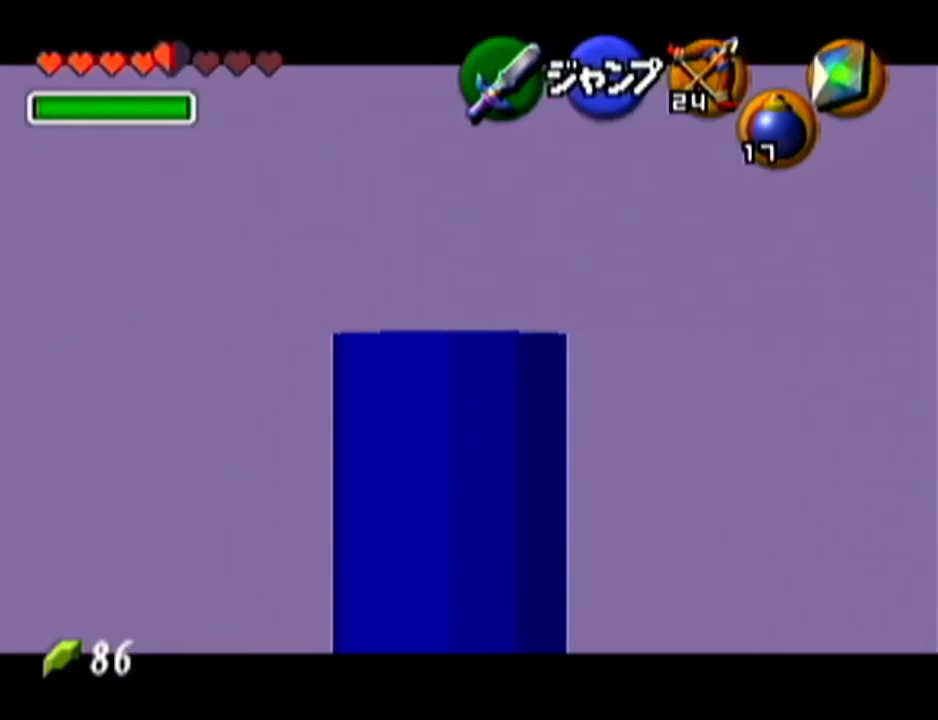
{"buttons": ["Z"], "left_stick": "down", "events": []}
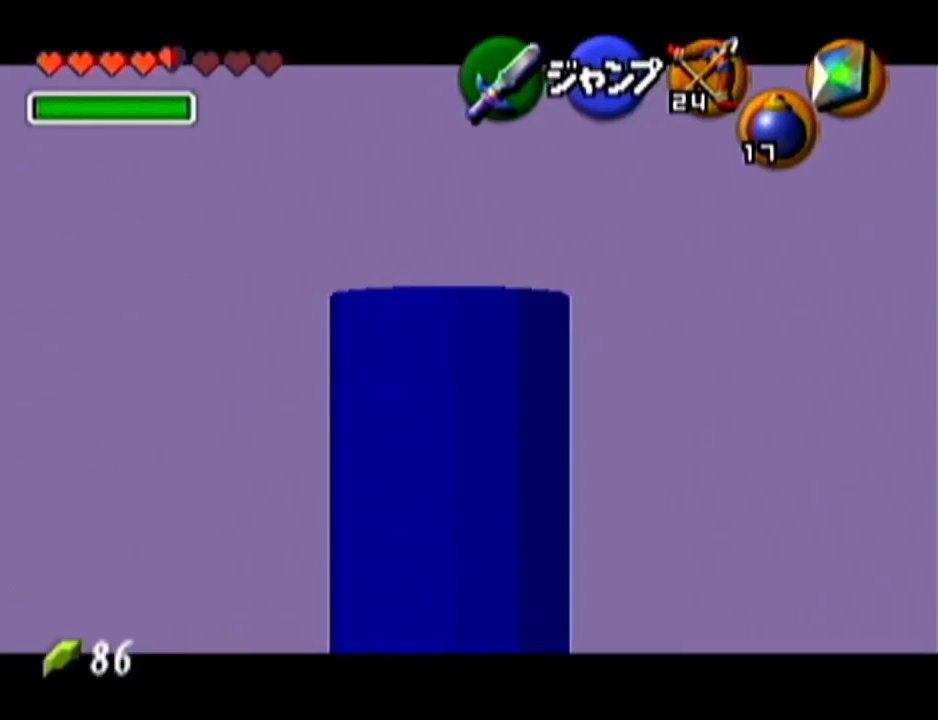
{"buttons": ["Z"], "left_stick": "center", "events": [[250, "left_stick", "center"]]}
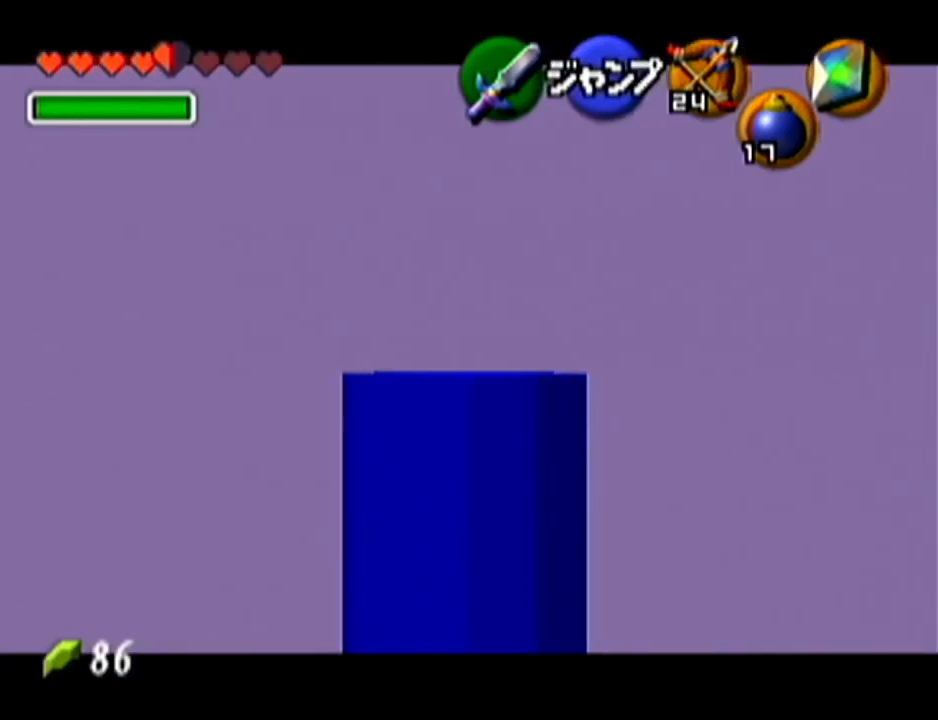
{"buttons": ["Z"], "left_stick": "center", "events": []}